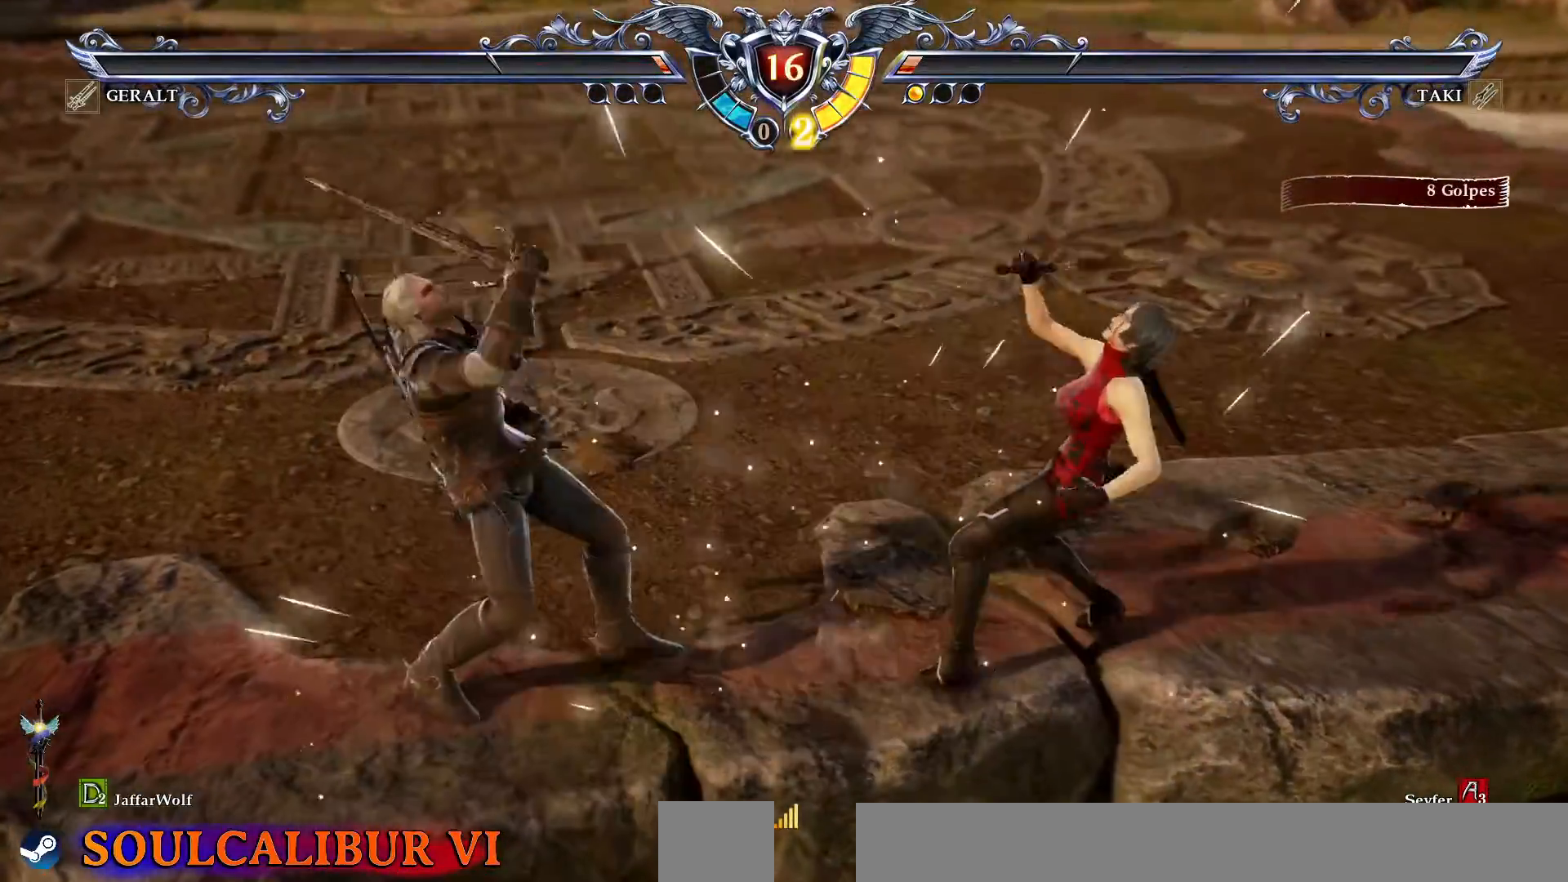
Gameplay with a controller (PlayStation layout); each line is a JSON object with the inputs held at the frame after it. "events" lists button and stick changes between this image and that frame as [ms after this image, input, new state], when the widget could be followed in between. Not read: L3 R3.
{"buttons": ["DPAD_UP"], "events": [[300, "DPAD_RIGHT", "down"], [417, "DPAD_RIGHT", "up"], [500, "DPAD_UP", "down"]]}
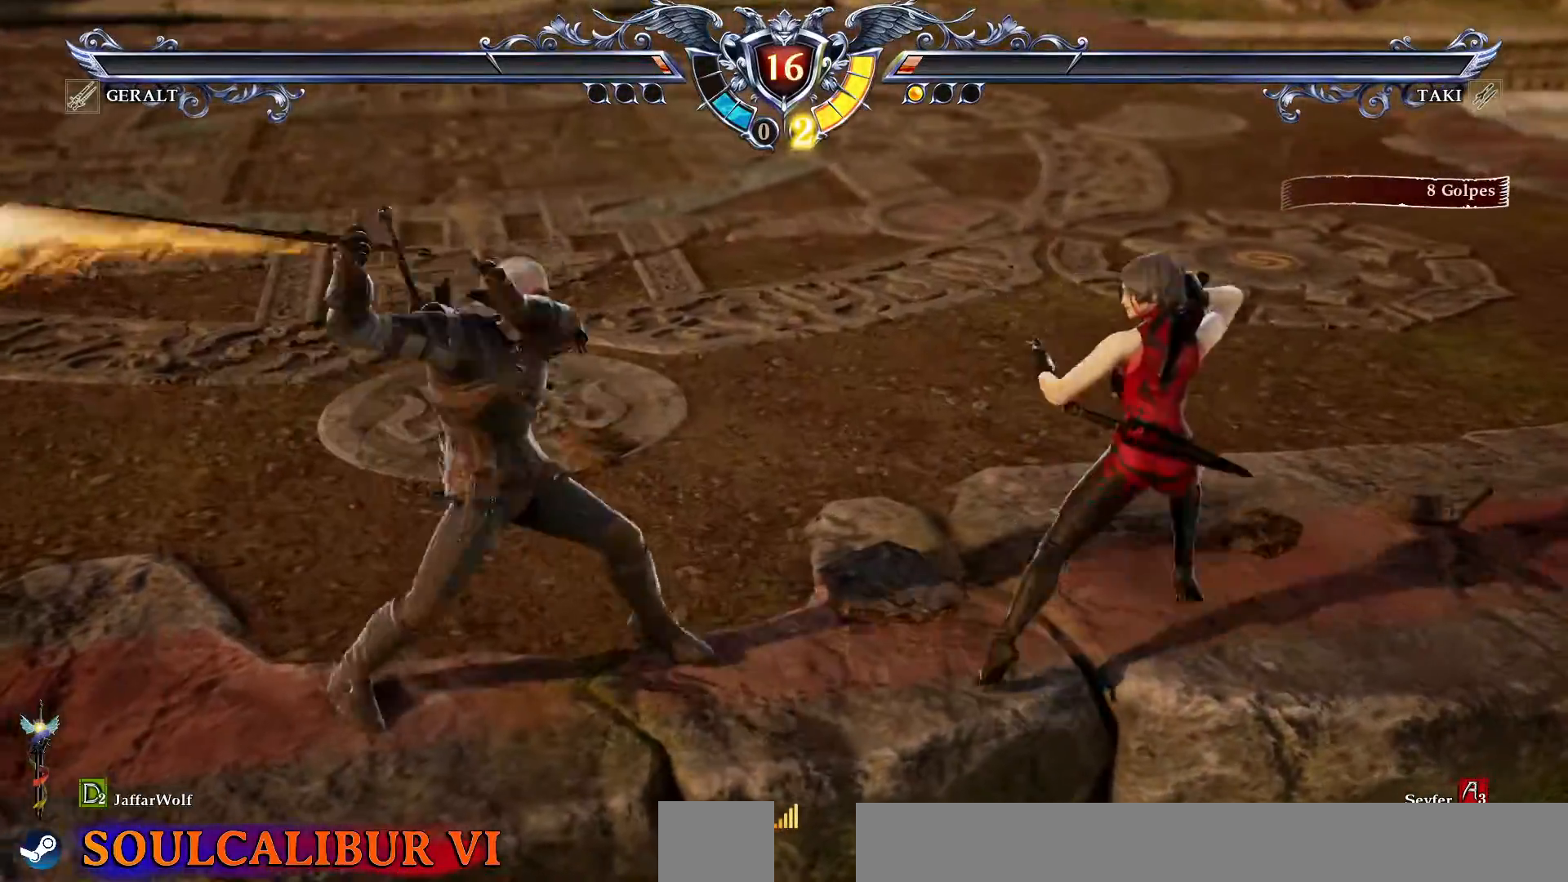
{"buttons": ["DPAD_UP"], "events": [[50, "DPAD_UP", "up"], [117, "CROSS", "down"], [433, "CROSS", "up"], [500, "DPAD_UP", "down"]]}
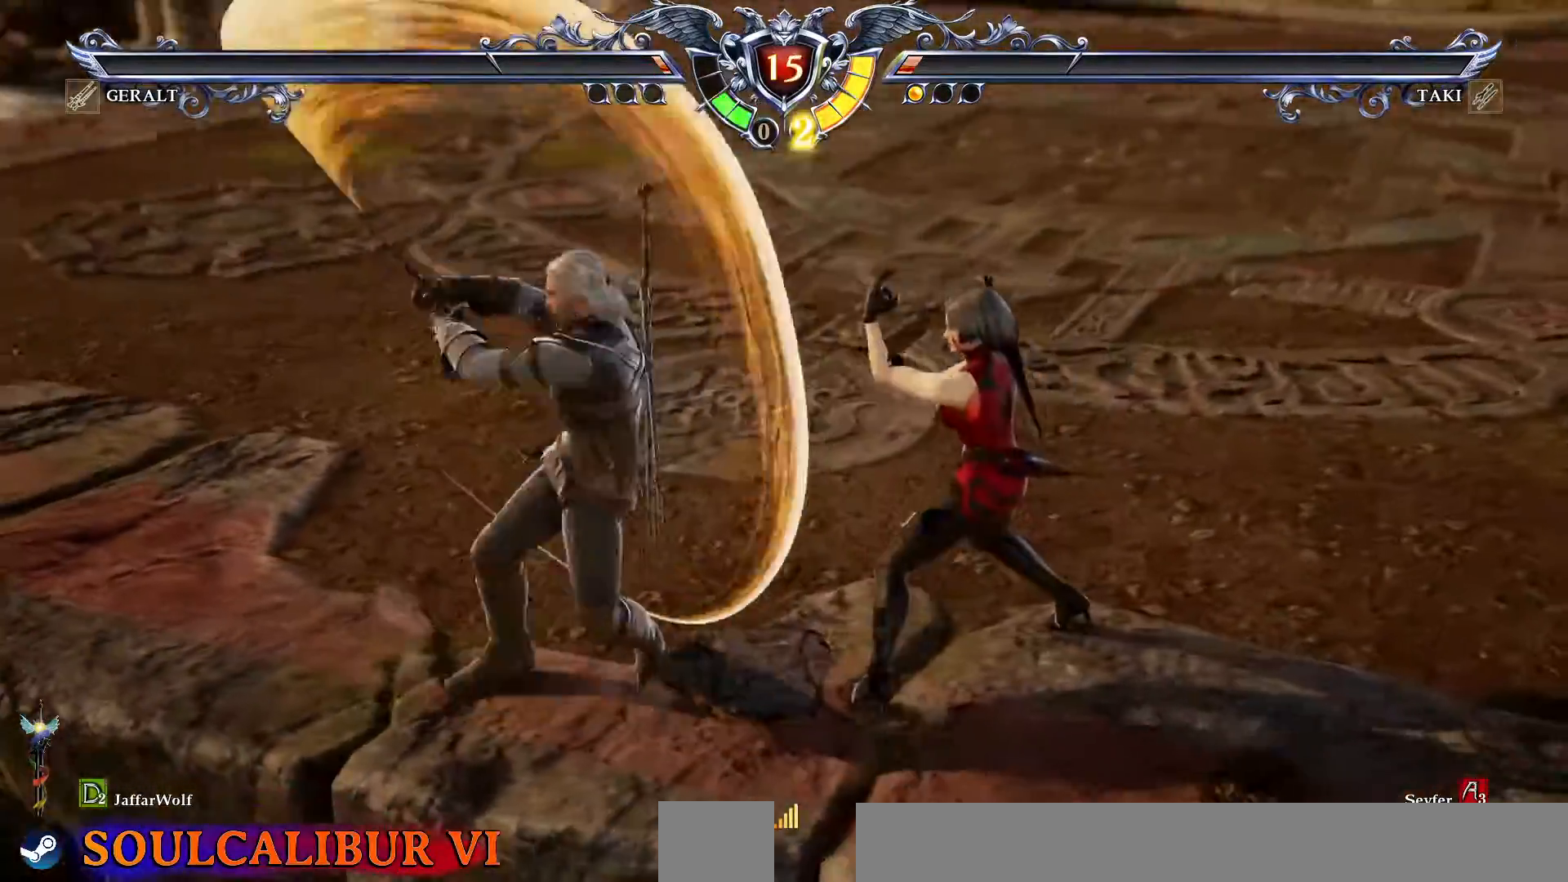
{"buttons": []}
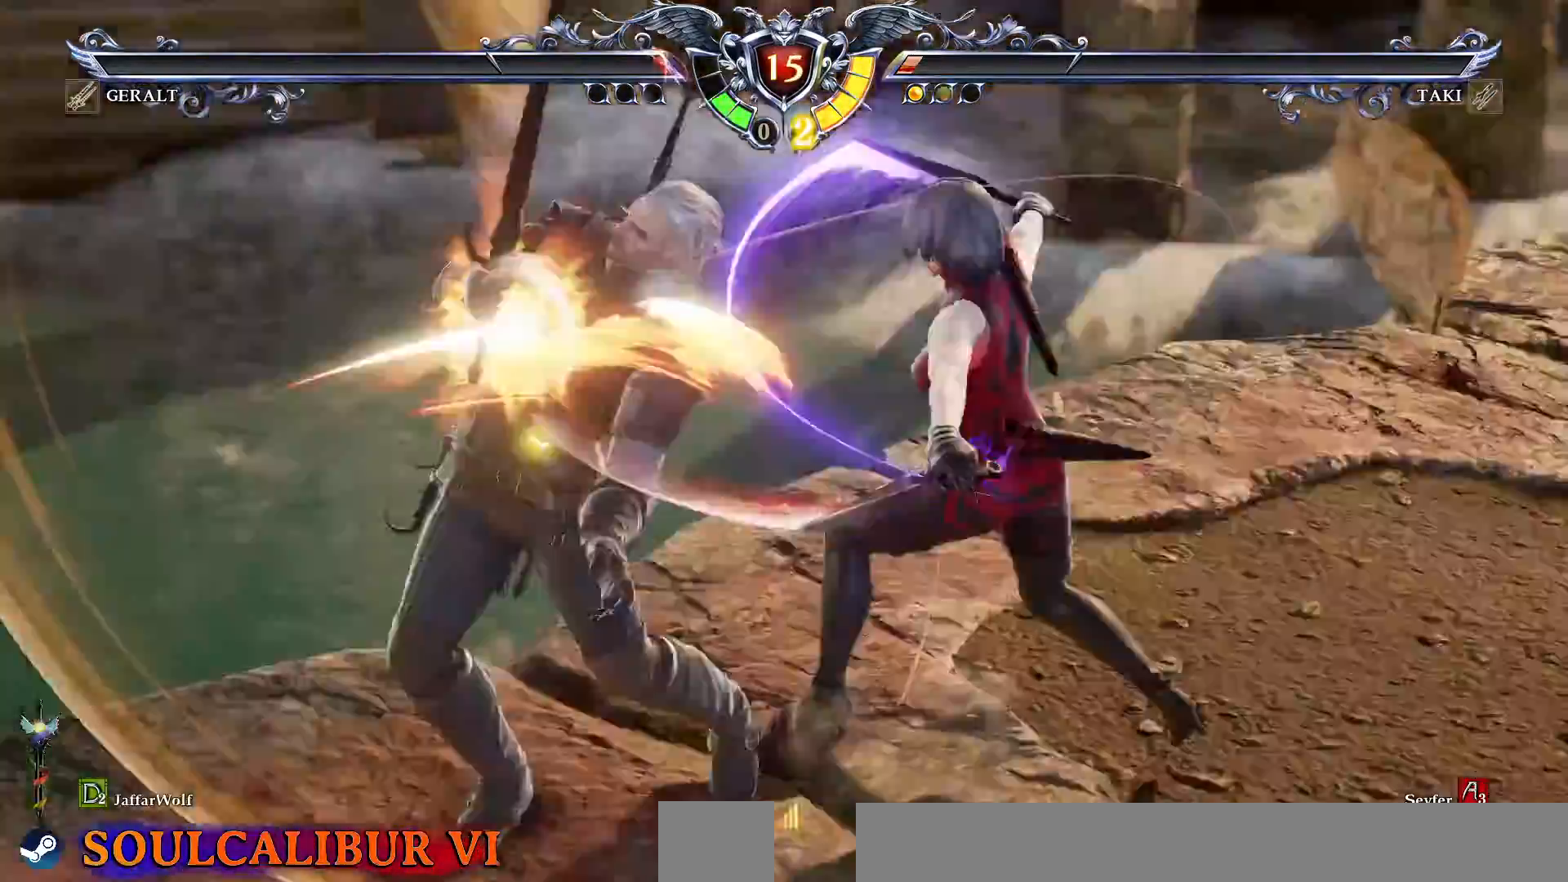
{"buttons": [], "events": [[117, "L1", "down"], [217, "L1", "up"]]}
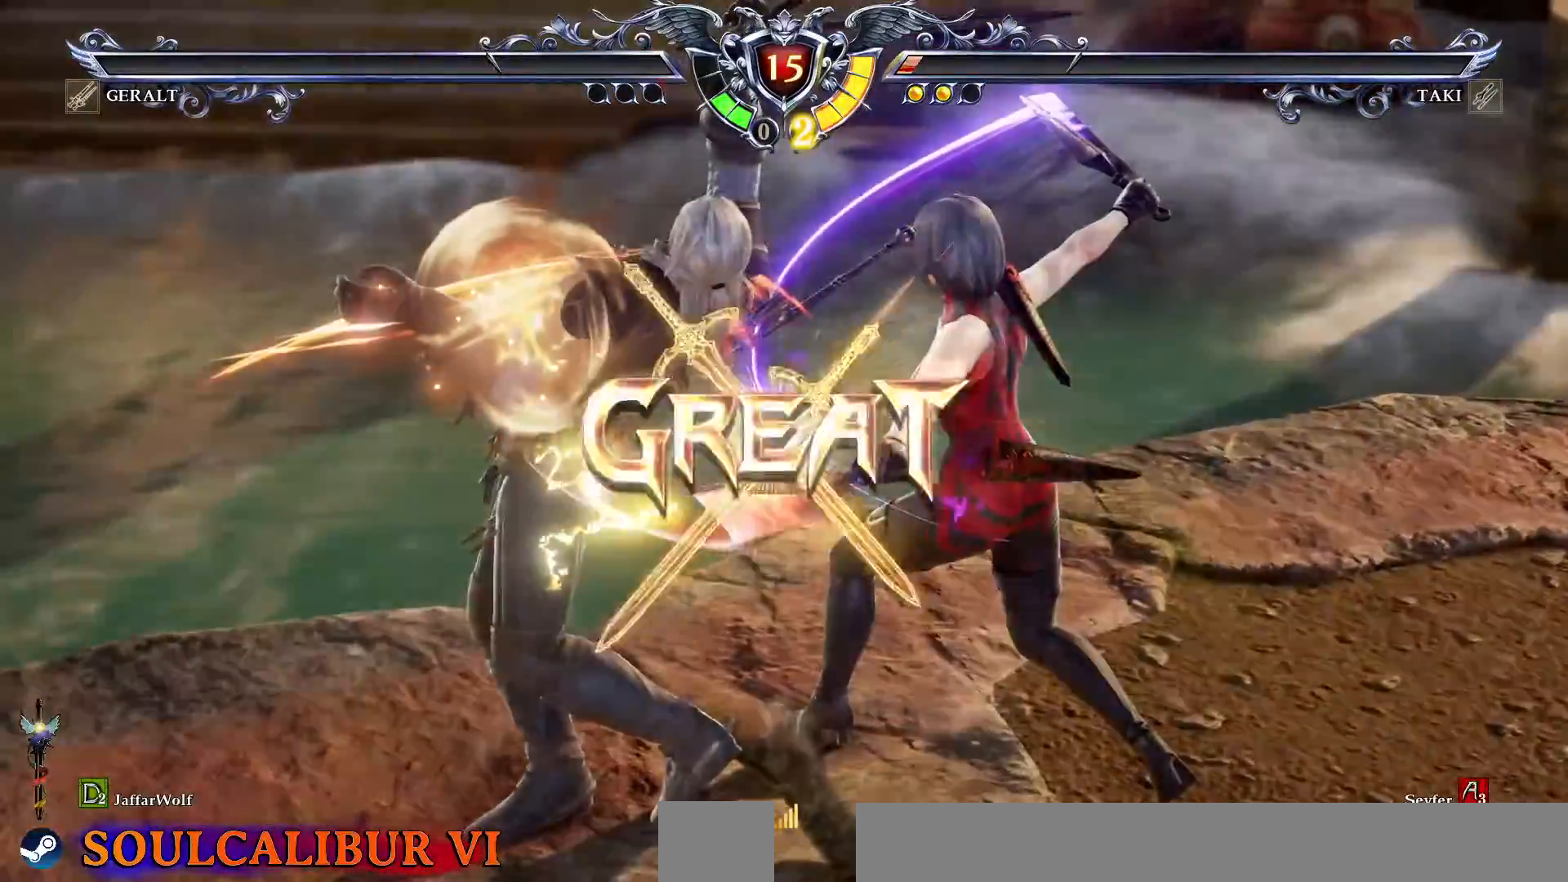
{"buttons": [], "events": []}
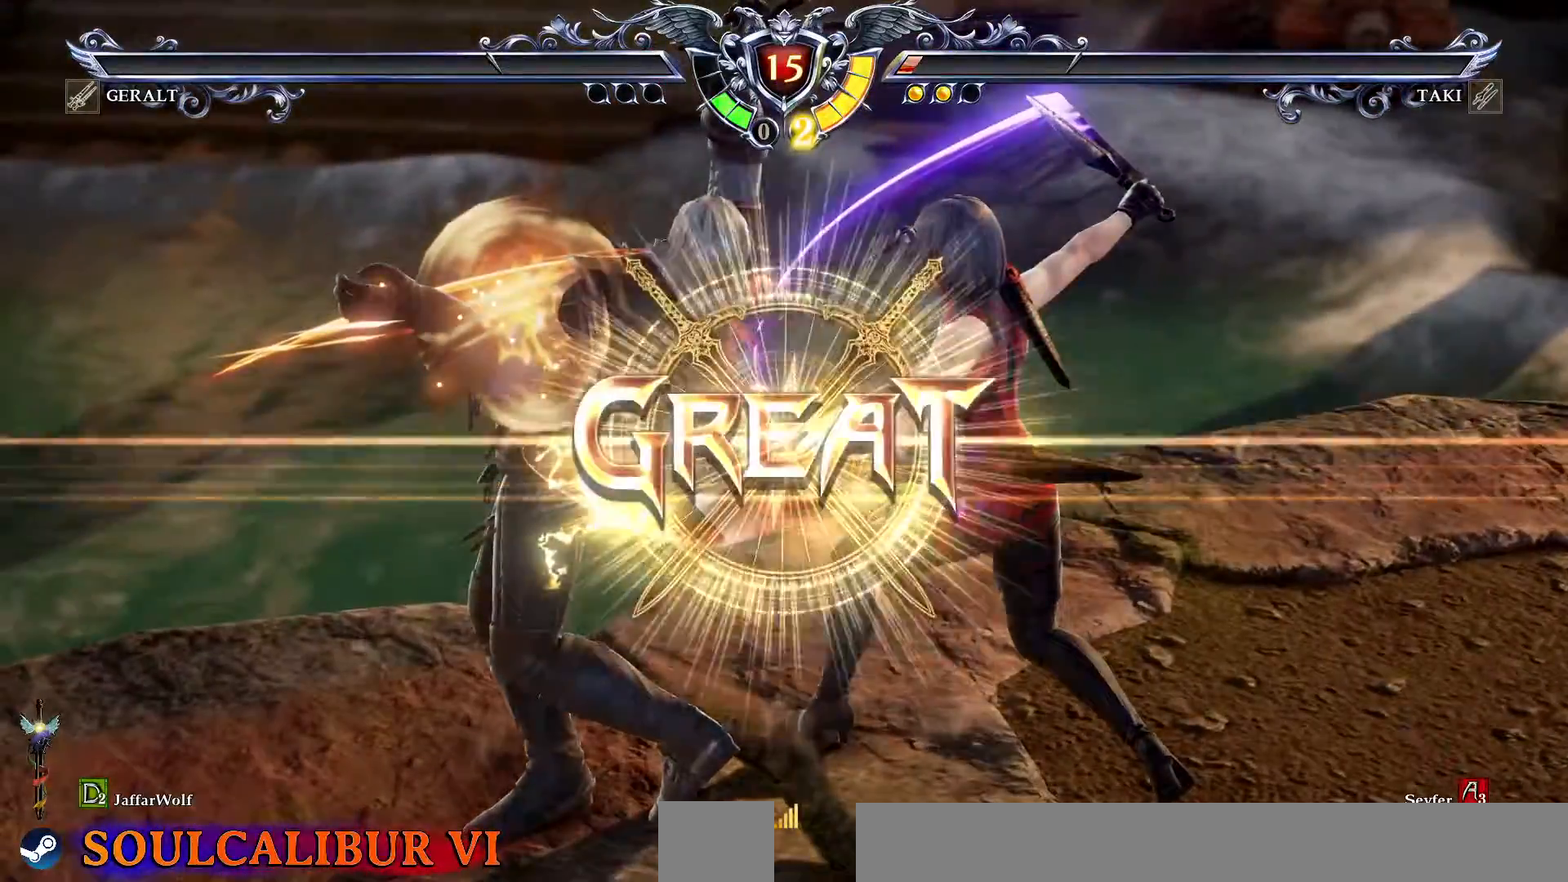
{"buttons": [], "events": []}
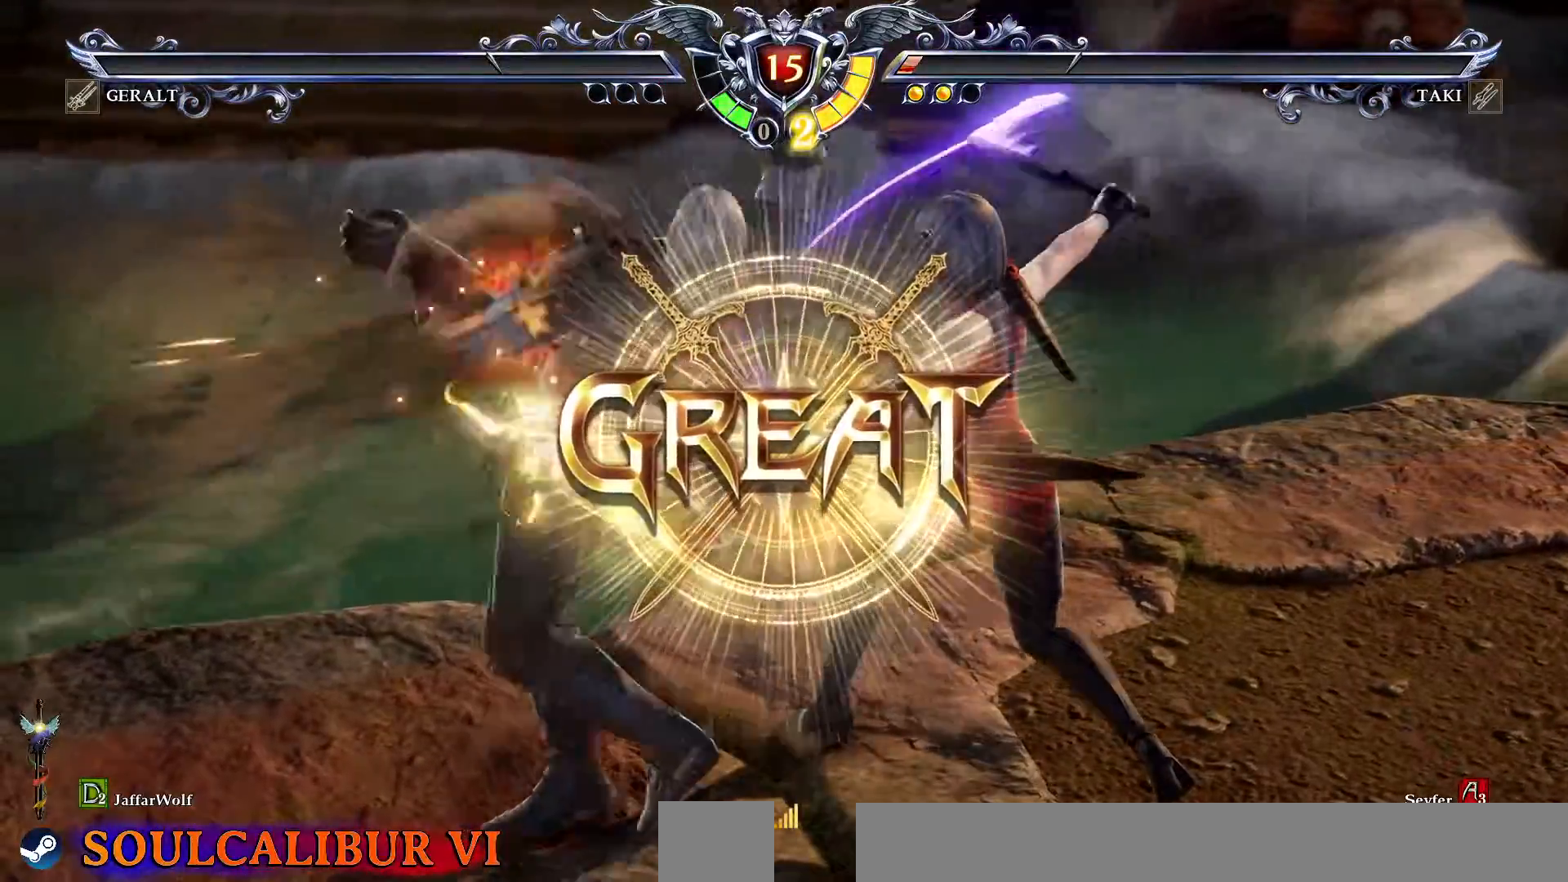
{"buttons": []}
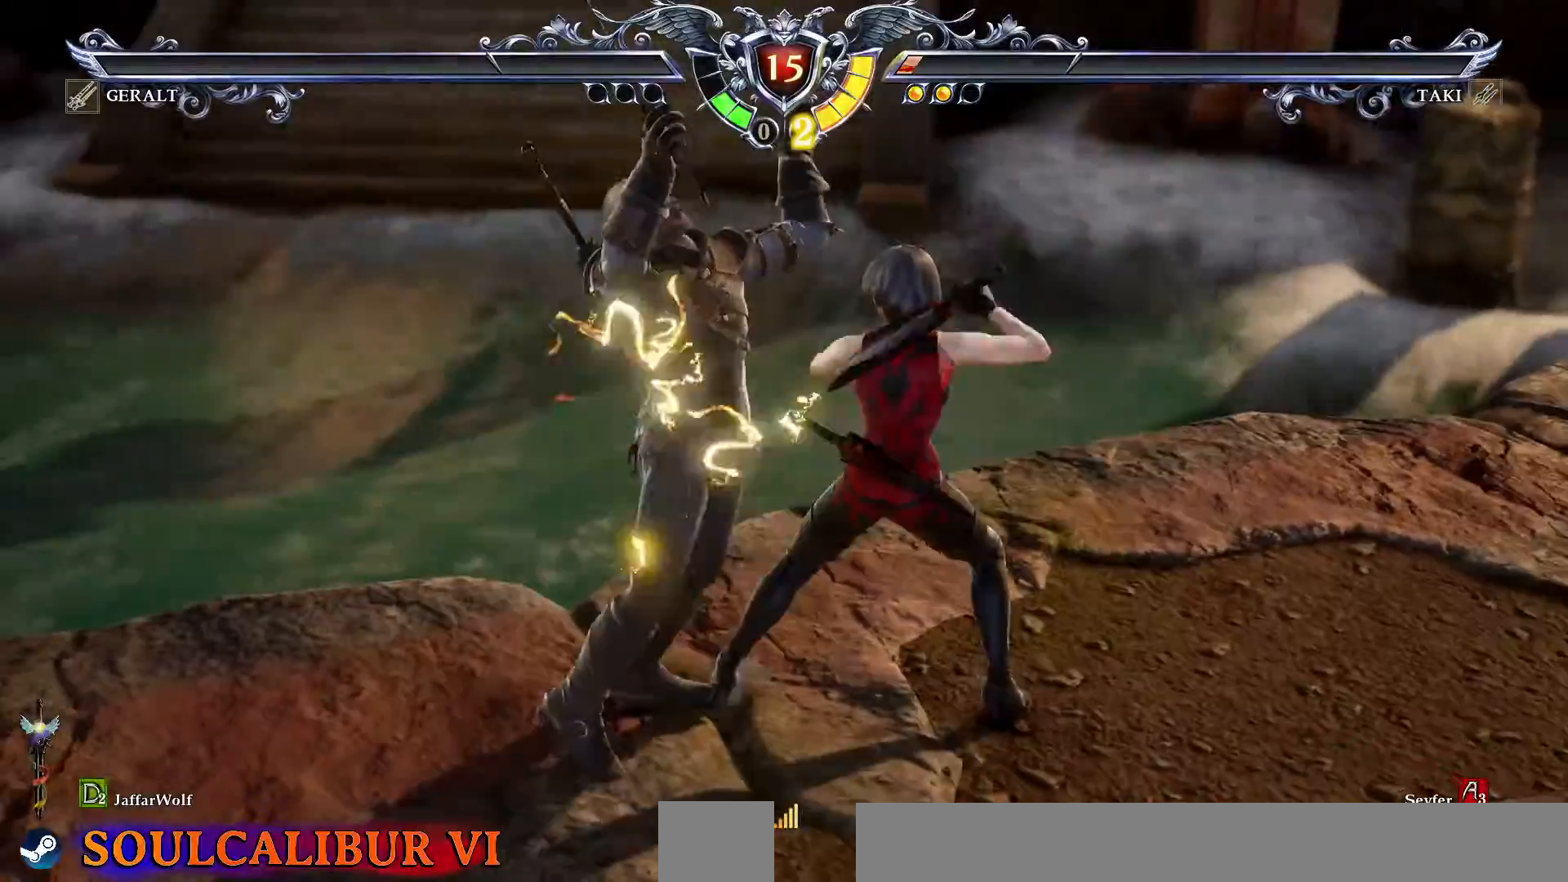
{"buttons": [], "events": []}